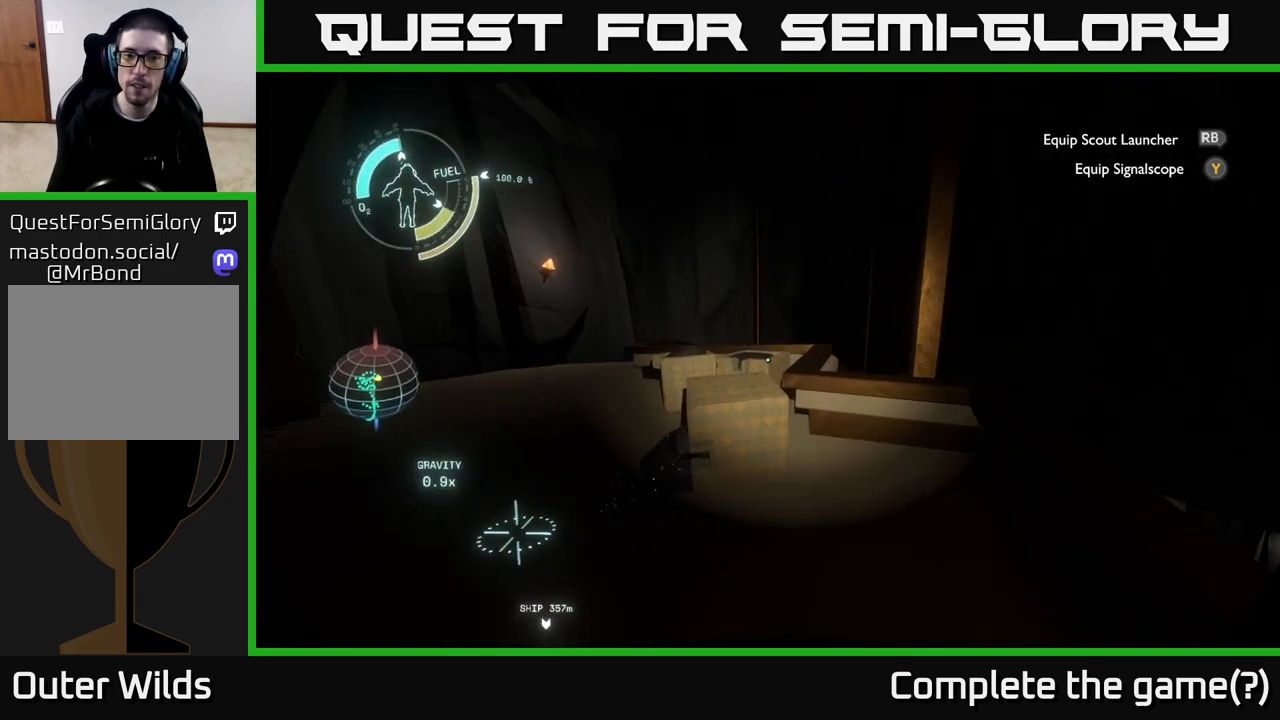
Gameplay with a controller (Xbox layout); each line is a JSON object with the inputs held at the frame after it. "events" lists button and stick changes between this image and that frame as [ms after this image, input, new state], when the widget could be followed in between.
{"buttons": [], "left_stick": "center", "right_stick": "center", "events": [[450, "right_stick", "center"]]}
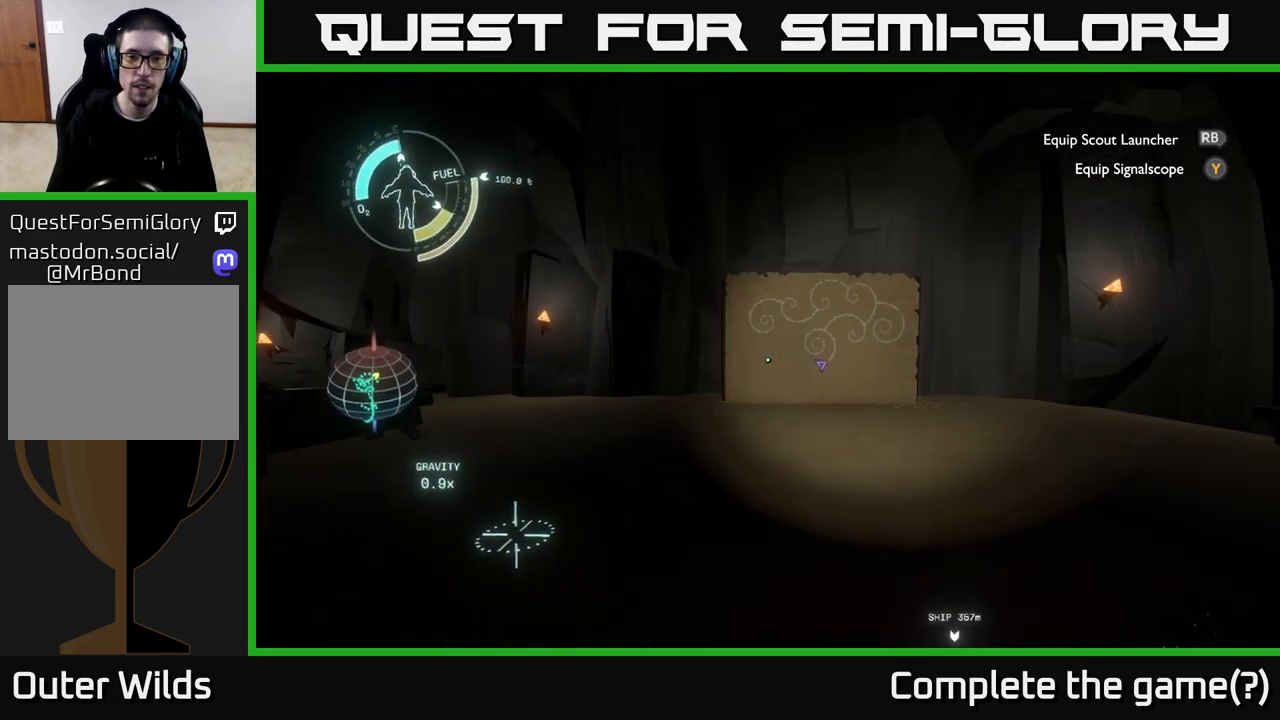
{"buttons": [], "left_stick": "center", "right_stick": "center", "events": [[283, "right_stick", "right"], [467, "right_stick", "center"]]}
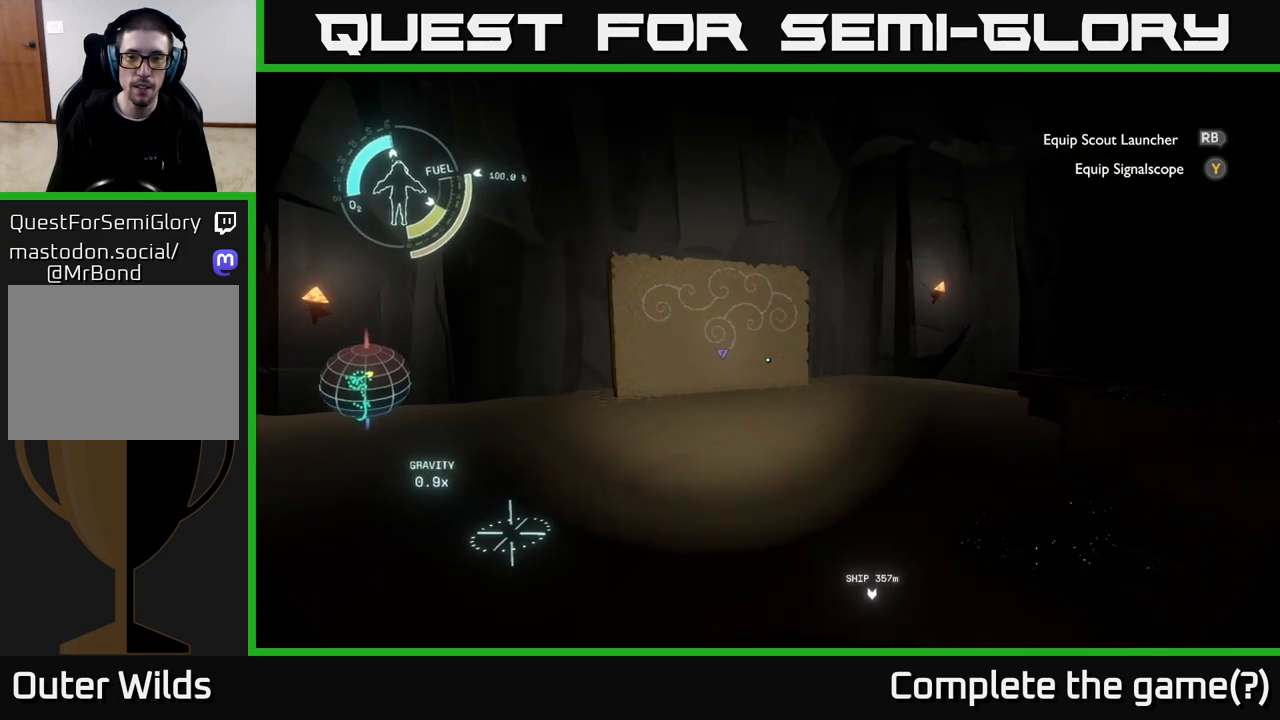
{"buttons": [], "left_stick": "center", "right_stick": "left", "events": [[183, "right_stick", "left"]]}
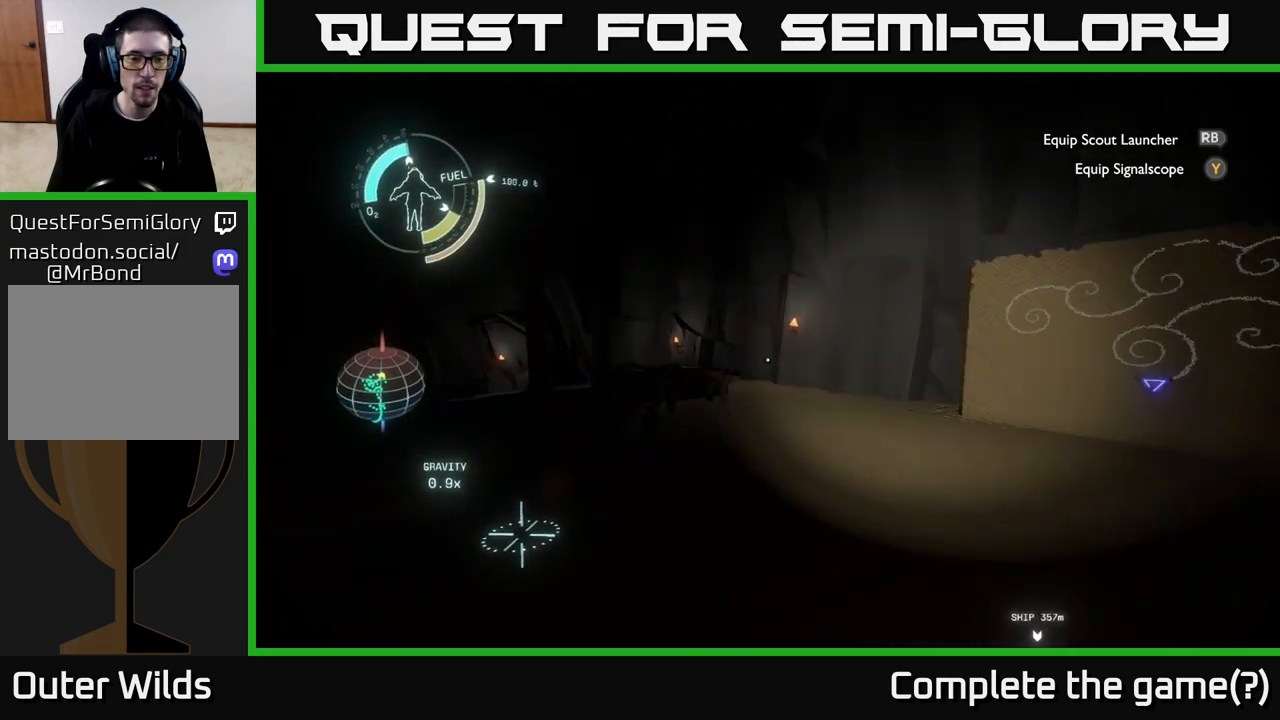
{"buttons": [], "left_stick": "center", "right_stick": "center", "events": [[33, "right_stick", "center"]]}
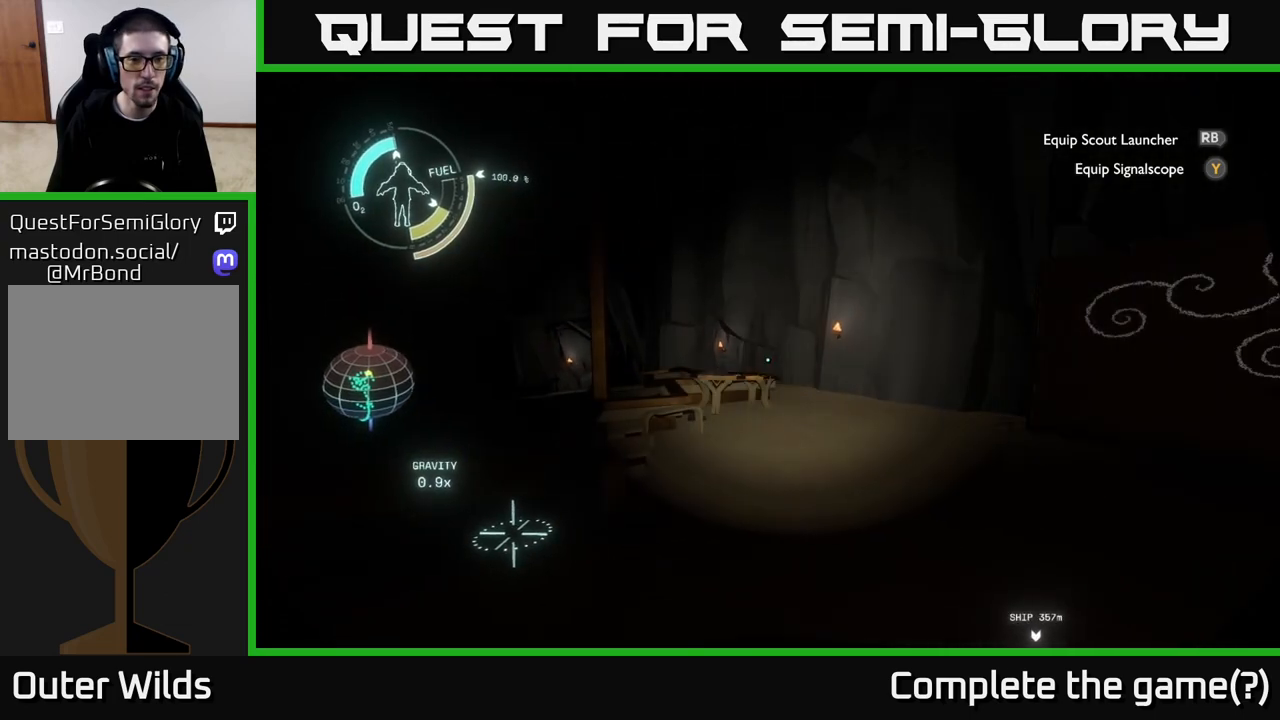
{"buttons": [], "left_stick": "up-right", "right_stick": "center", "events": [[133, "left_stick", "up"], [300, "left_stick", "up-right"]]}
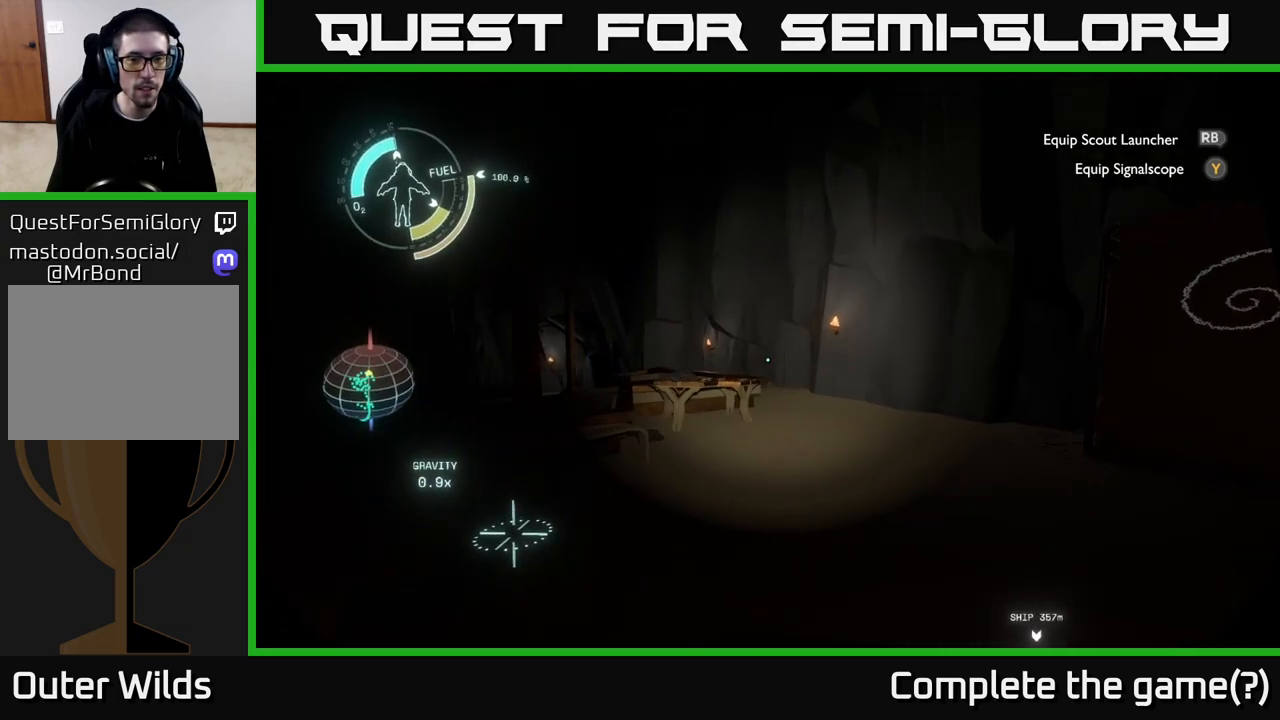
{"buttons": [], "left_stick": "right", "right_stick": "right", "events": [[217, "right_stick", "right"], [267, "left_stick", "right"]]}
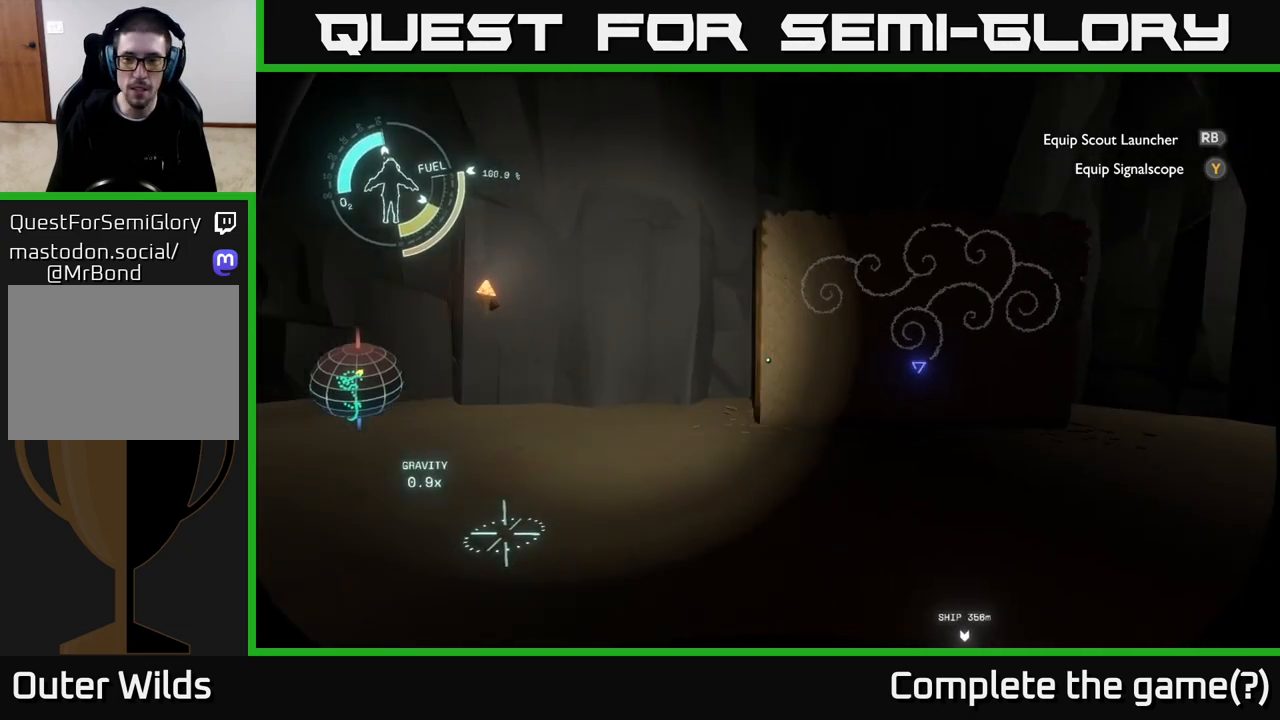
{"buttons": [], "left_stick": "up", "right_stick": "center", "events": [[200, "left_stick", "up-right"], [383, "left_stick", "up"], [383, "right_stick", "center"]]}
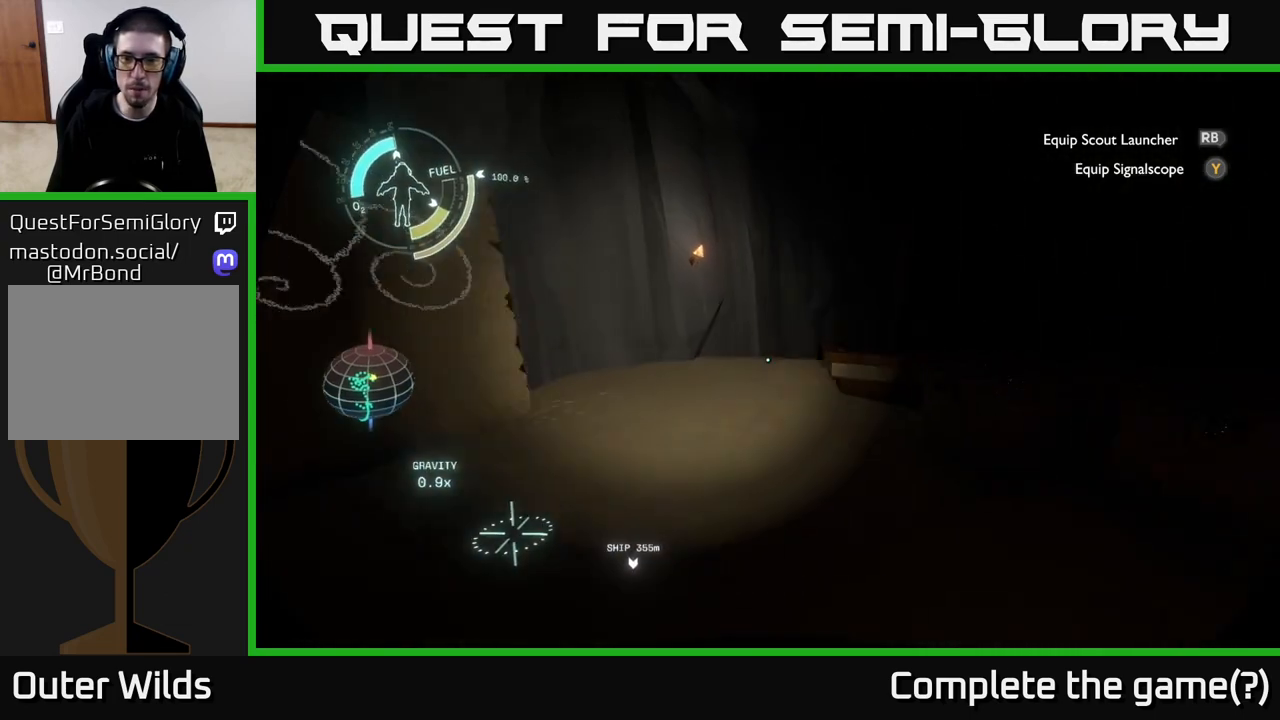
{"buttons": [], "left_stick": "up", "right_stick": "down", "events": [[283, "right_stick", "down-right"], [333, "right_stick", "down"]]}
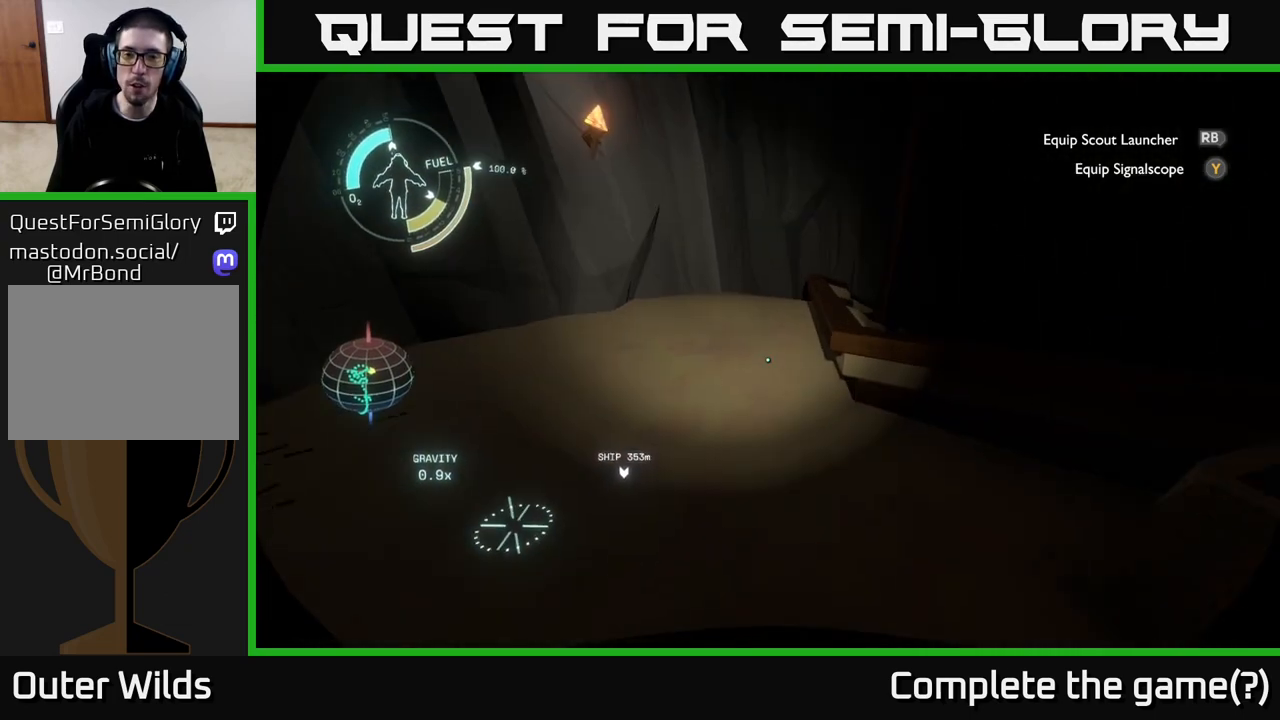
{"buttons": [], "left_stick": "up-left", "right_stick": "right", "events": [[100, "right_stick", "right"], [217, "left_stick", "up-left"]]}
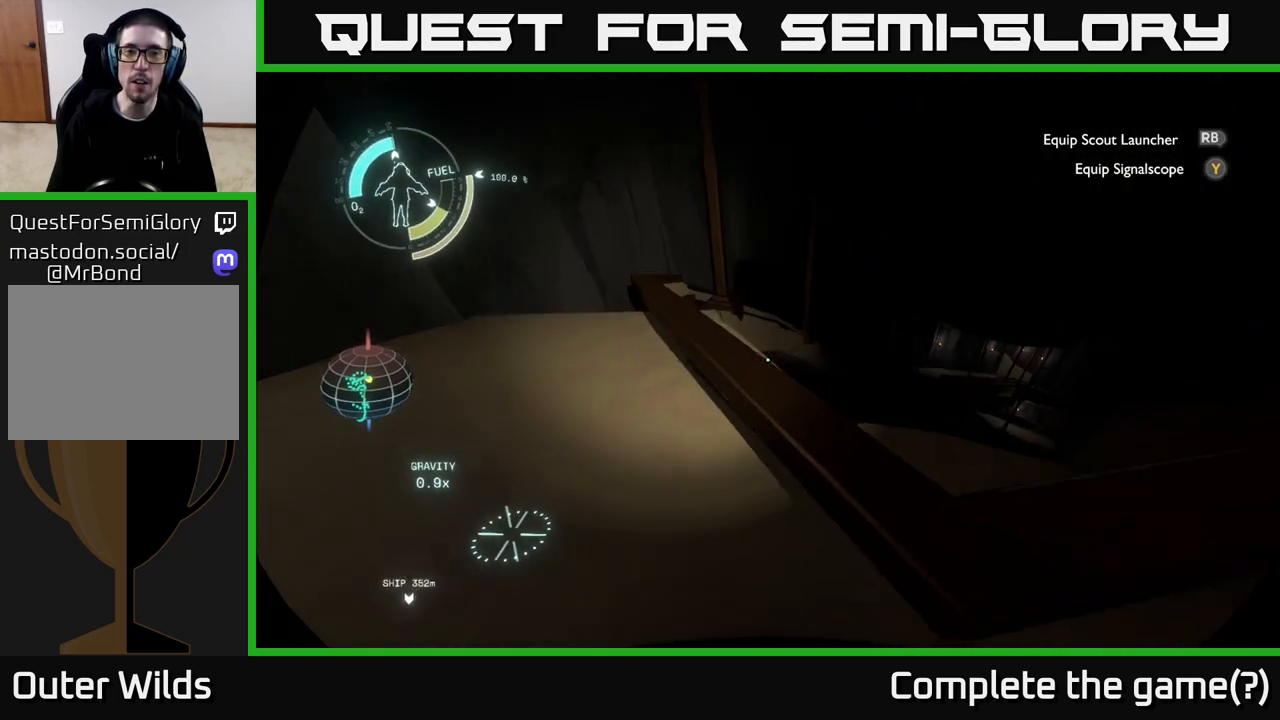
{"buttons": [], "left_stick": "up-left", "right_stick": "right", "events": [[333, "right_stick", "center"], [450, "right_stick", "right"]]}
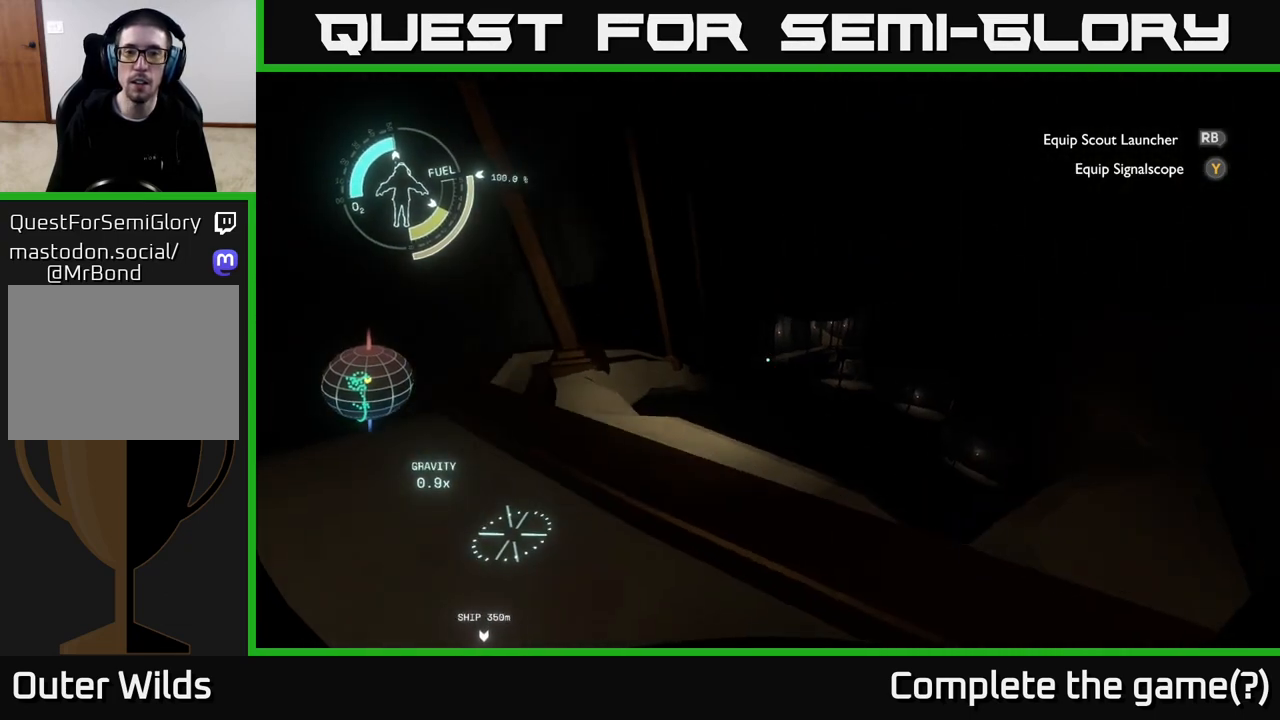
{"buttons": [], "left_stick": "up-left", "right_stick": "center", "events": [[100, "right_stick", "center"]]}
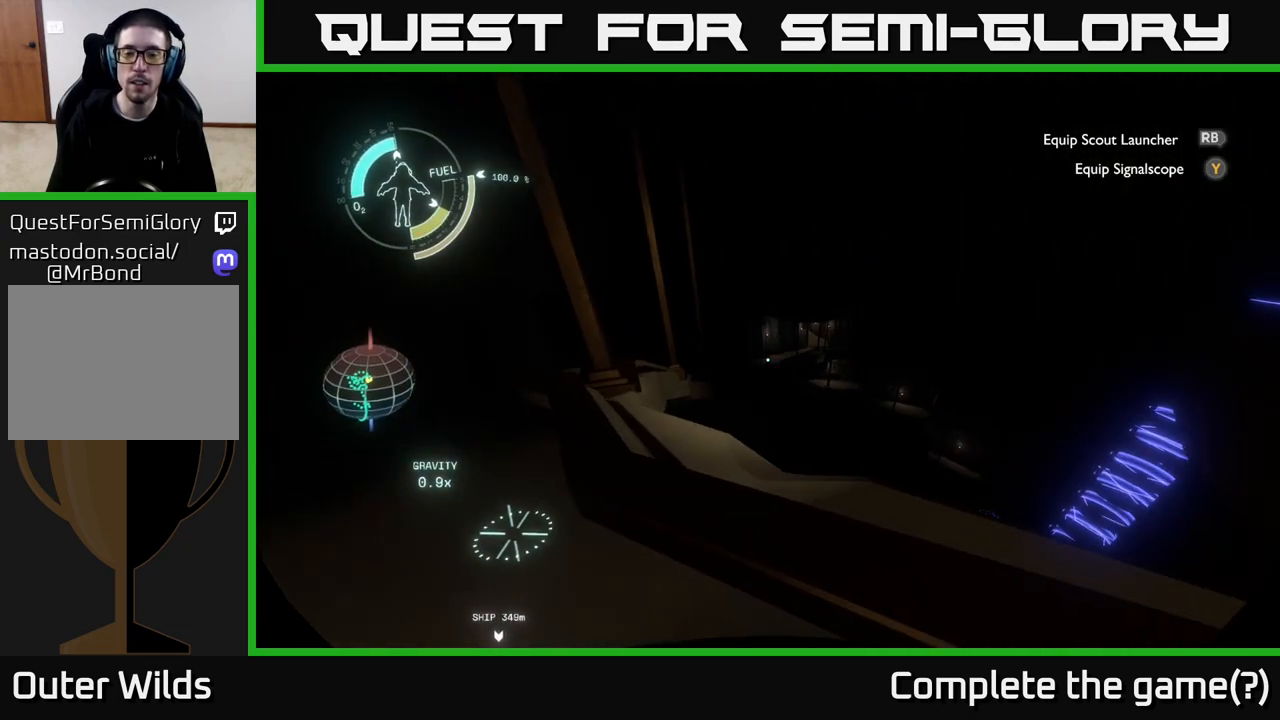
{"buttons": [], "left_stick": "up", "right_stick": "center", "events": [[200, "right_stick", "left"], [400, "left_stick", "up"], [417, "right_stick", "center"]]}
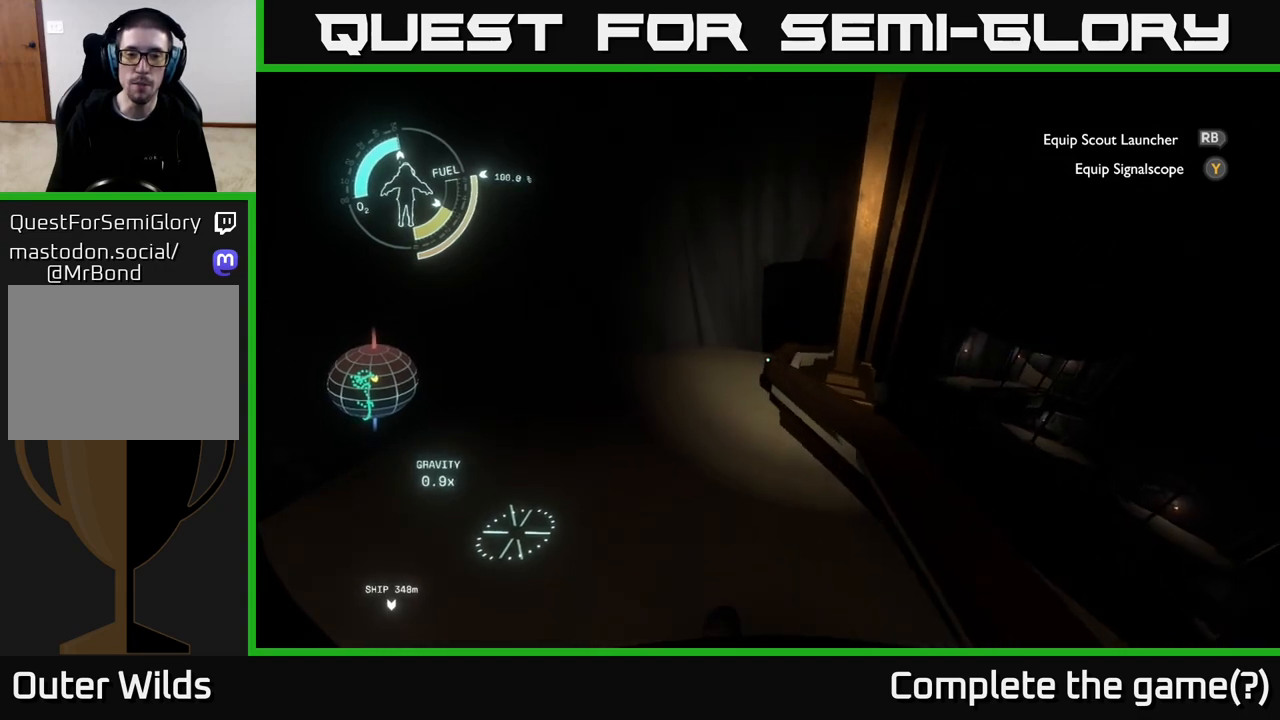
{"buttons": [], "left_stick": "up-left", "right_stick": "center", "events": [[283, "left_stick", "up-left"]]}
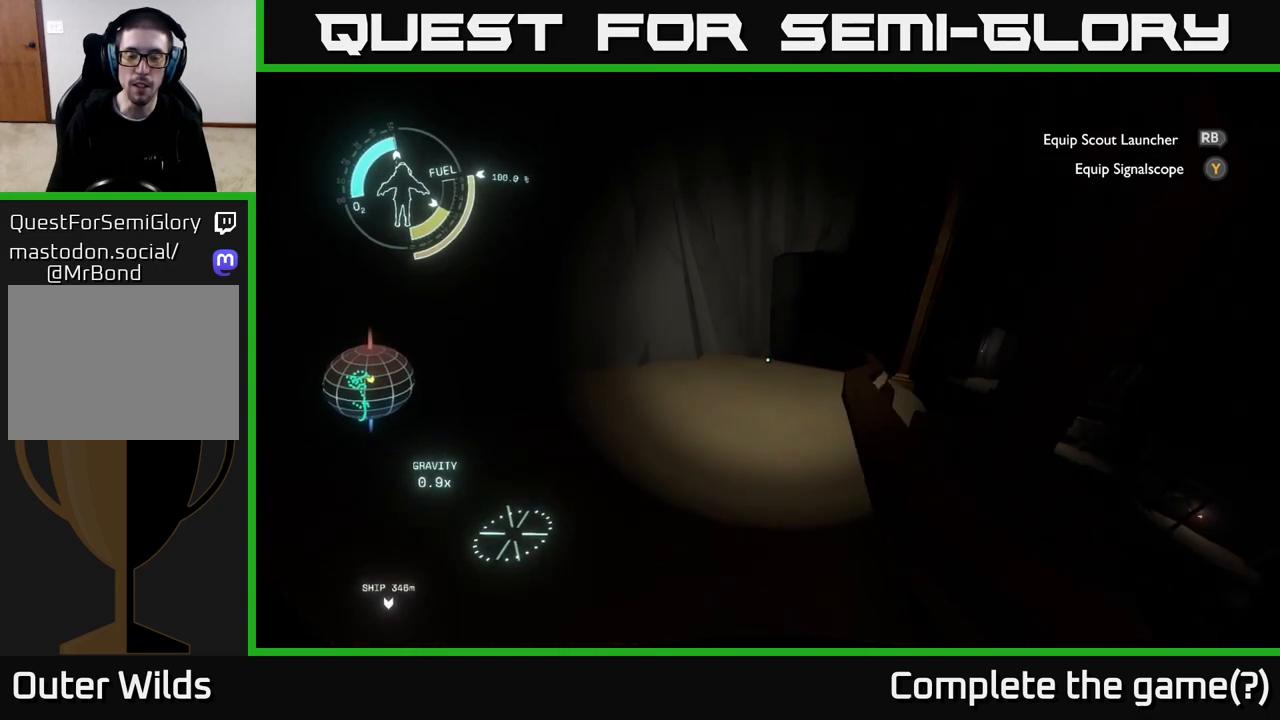
{"buttons": [], "left_stick": "up", "right_stick": "down-right", "events": [[250, "left_stick", "up"], [467, "right_stick", "down-right"]]}
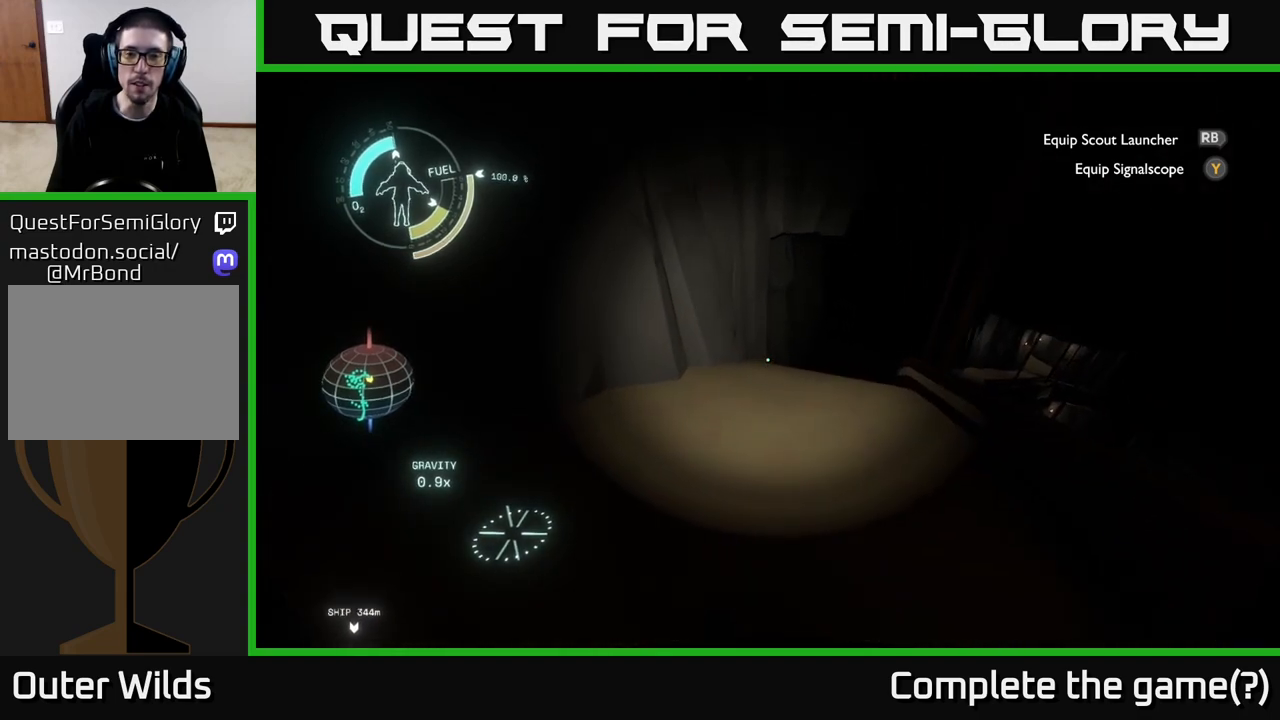
{"buttons": [], "left_stick": "up", "right_stick": "right", "events": [[183, "right_stick", "center"], [483, "right_stick", "right"]]}
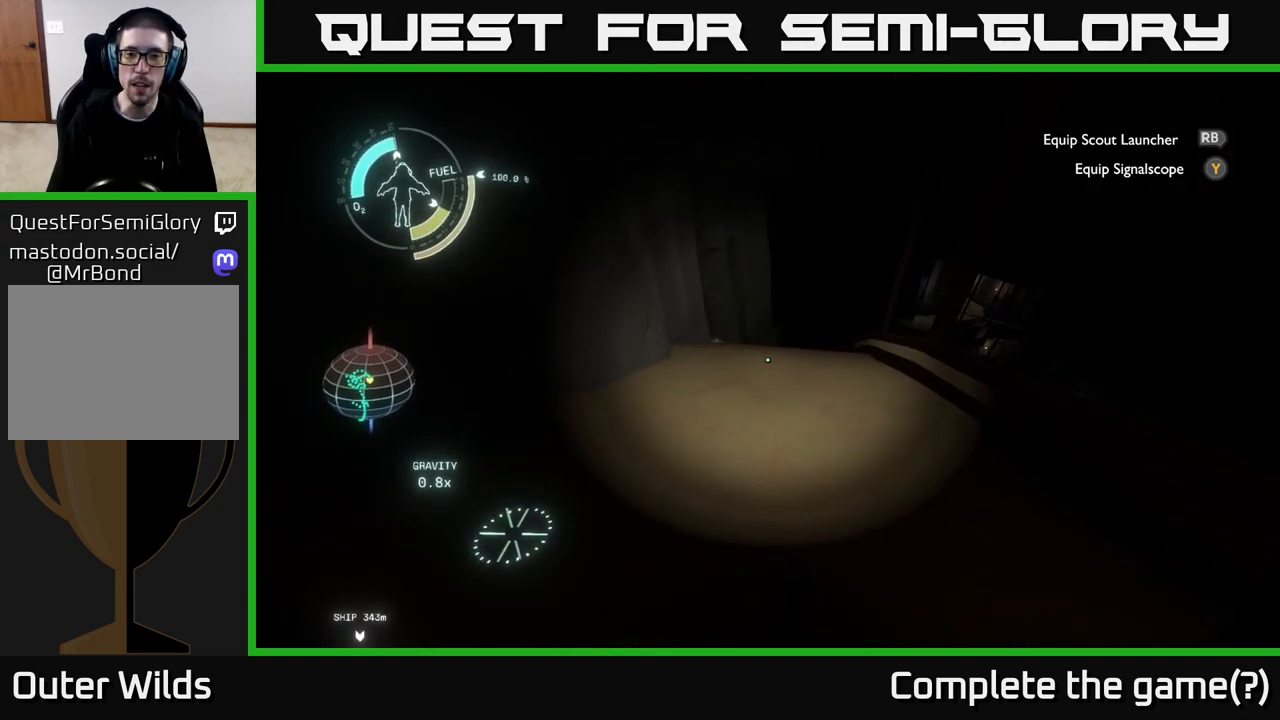
{"buttons": [], "left_stick": "up", "right_stick": "center", "events": [[133, "right_stick", "center"]]}
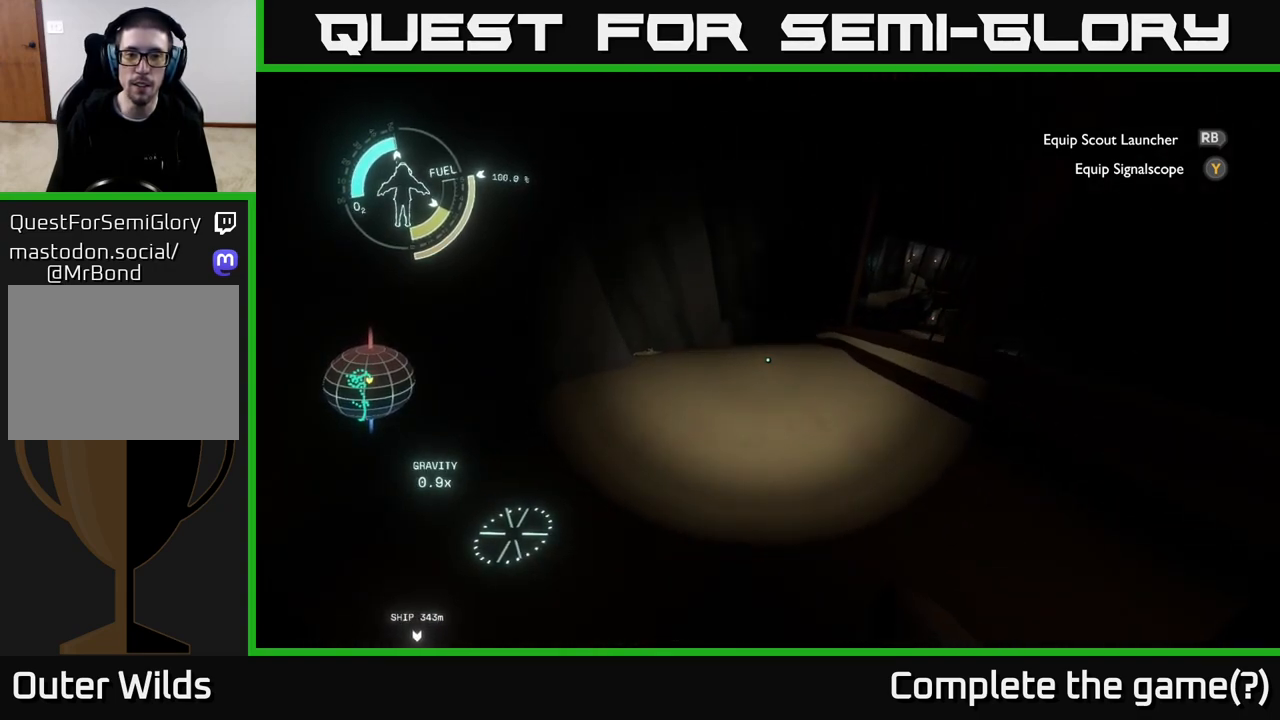
{"buttons": [], "left_stick": "up", "right_stick": "center", "events": []}
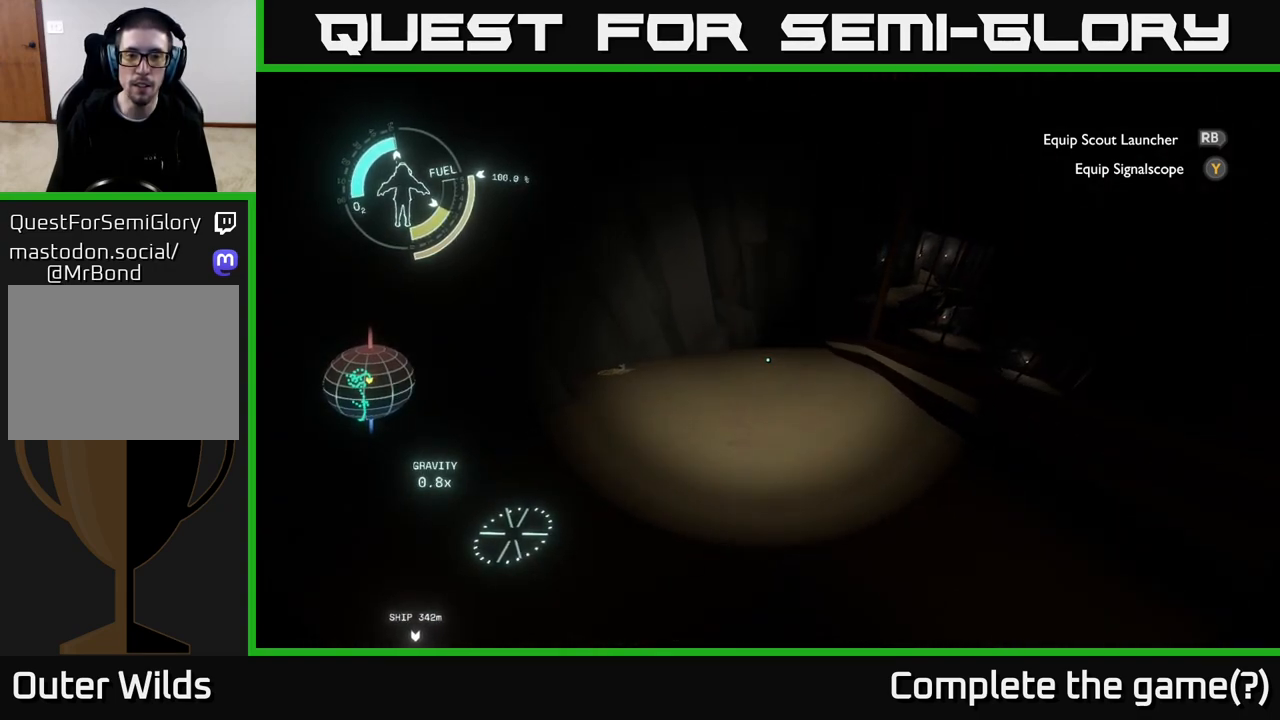
{"buttons": [], "left_stick": "up-right", "right_stick": "center", "events": [[67, "right_stick", "left"], [233, "left_stick", "up-right"], [233, "right_stick", "up-left"], [350, "right_stick", "center"]]}
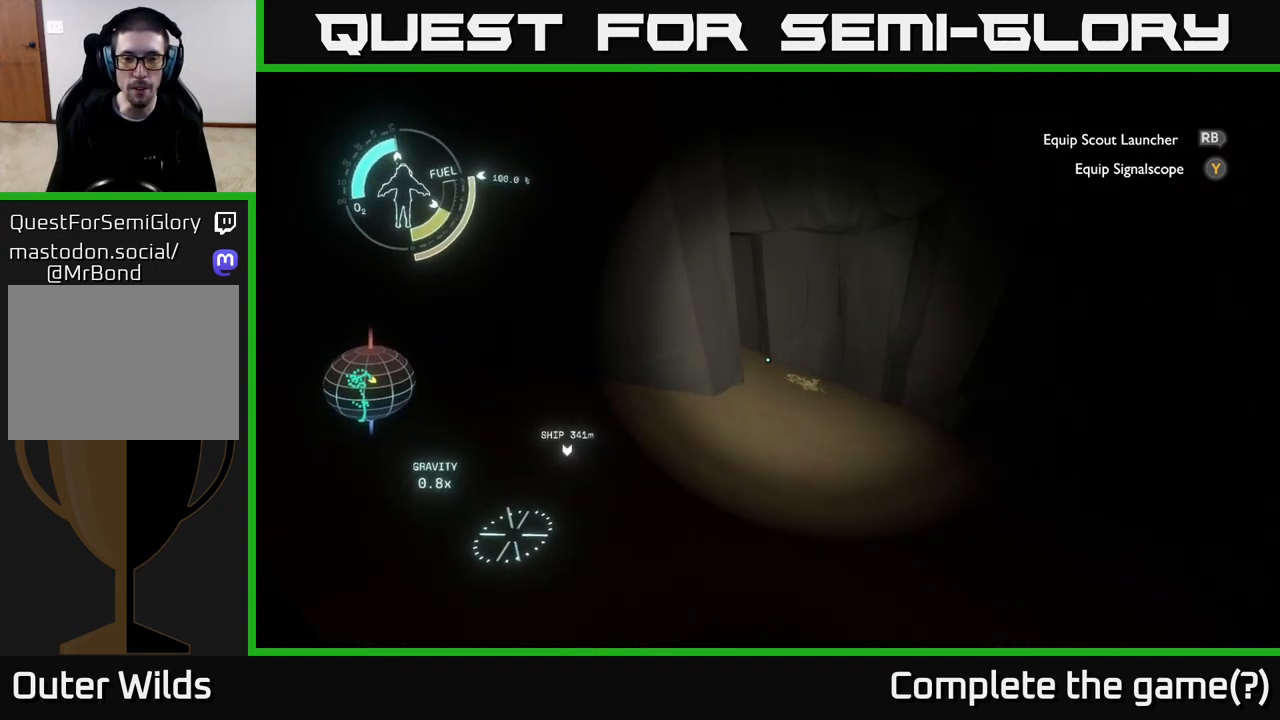
{"buttons": [], "left_stick": "up-right", "right_stick": "right", "events": [[333, "right_stick", "right"]]}
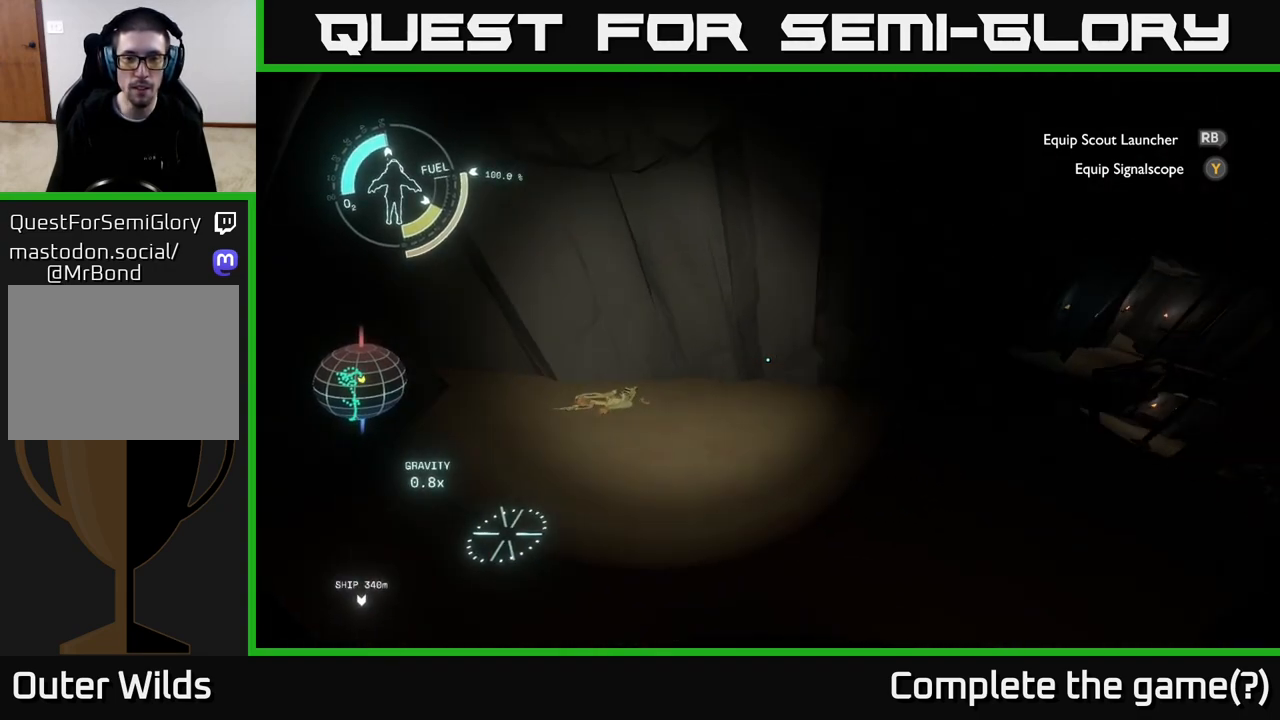
{"buttons": [], "left_stick": "up", "right_stick": "right", "events": [[183, "left_stick", "up-left"], [183, "right_stick", "center"], [367, "left_stick", "up"], [383, "right_stick", "right"]]}
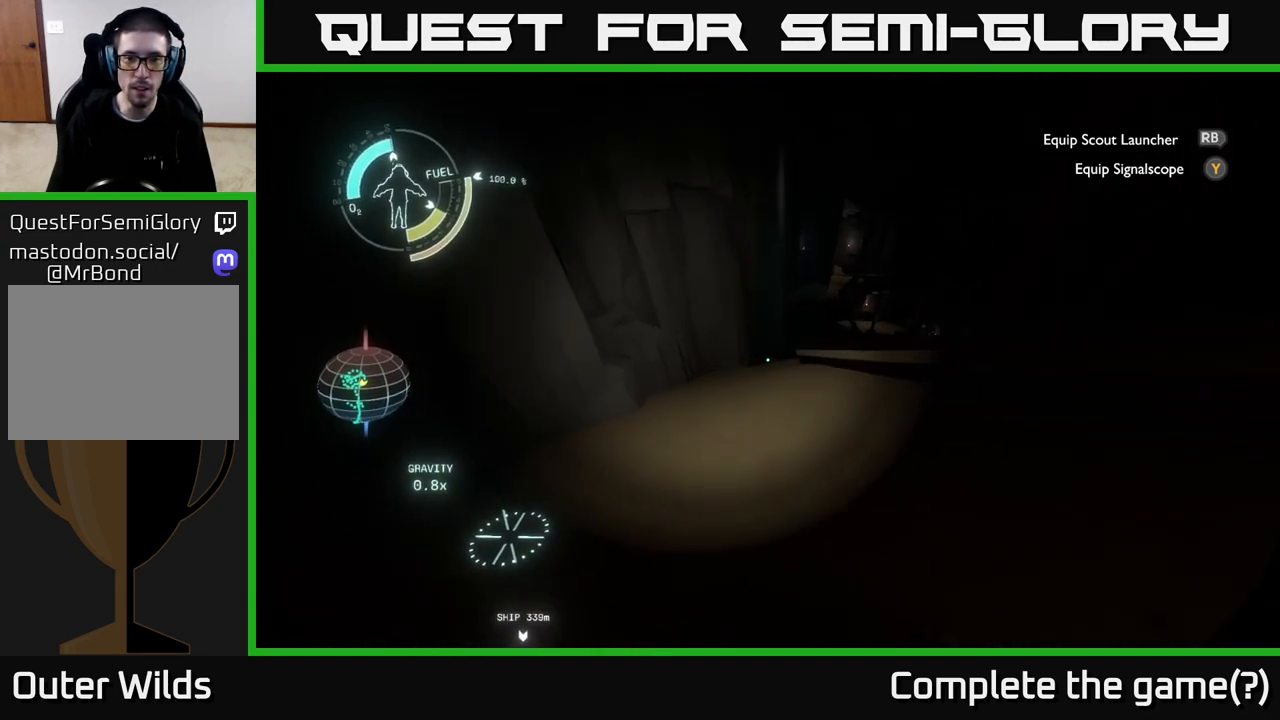
{"buttons": [], "left_stick": "up-left", "right_stick": "center", "events": [[83, "right_stick", "center"], [250, "left_stick", "up-left"]]}
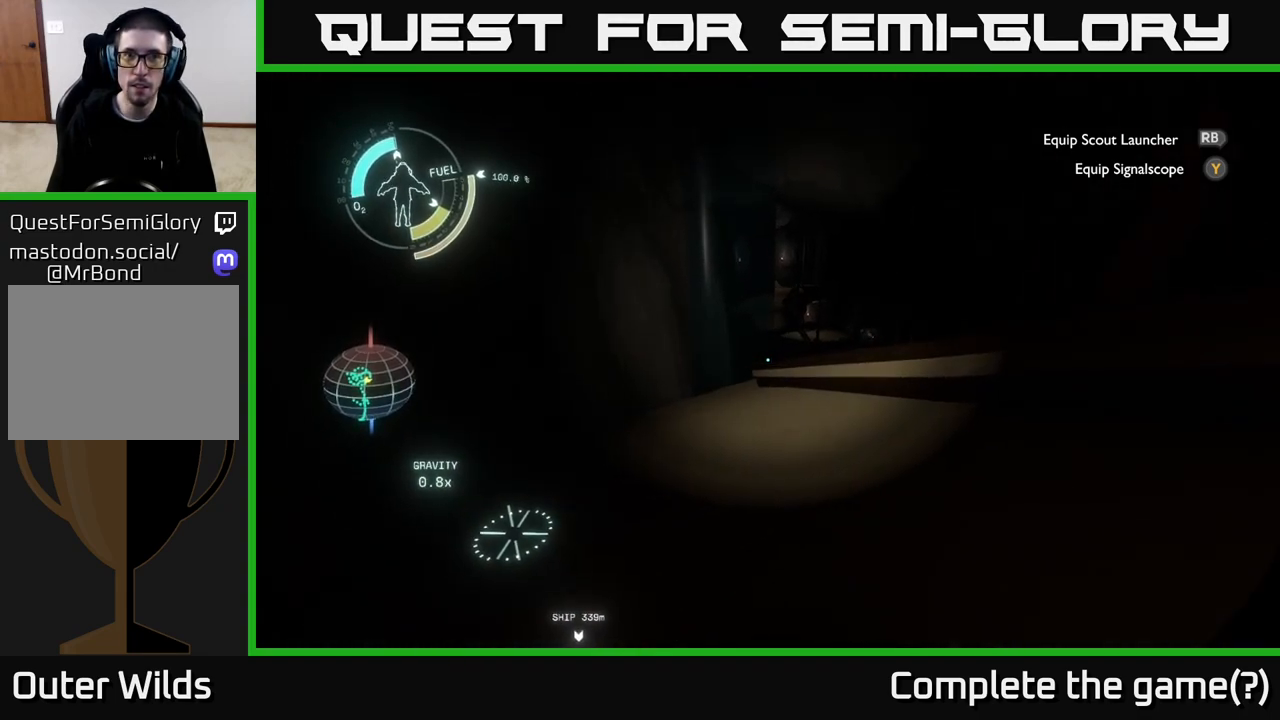
{"buttons": [], "left_stick": "up-left", "right_stick": "right", "events": [[250, "right_stick", "right"]]}
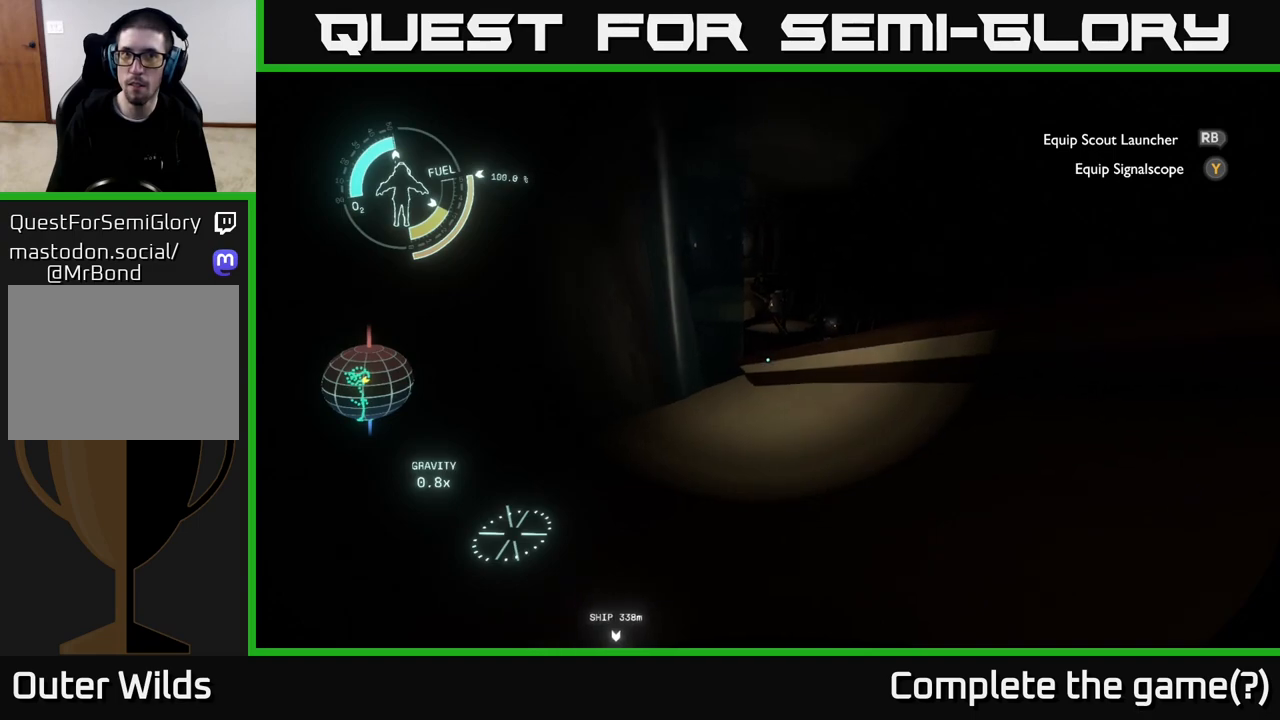
{"buttons": [], "left_stick": "up-left", "right_stick": "right", "events": []}
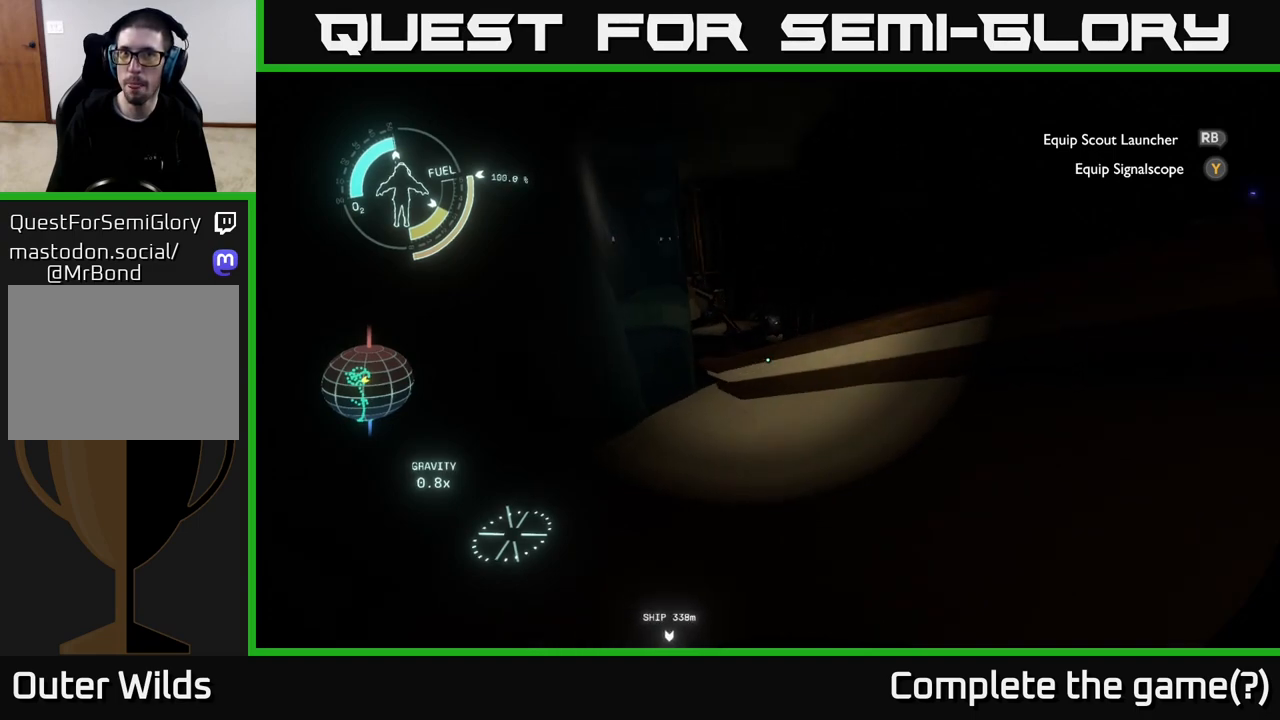
{"buttons": [], "left_stick": "up-left", "right_stick": "center", "events": [[350, "right_stick", "center"]]}
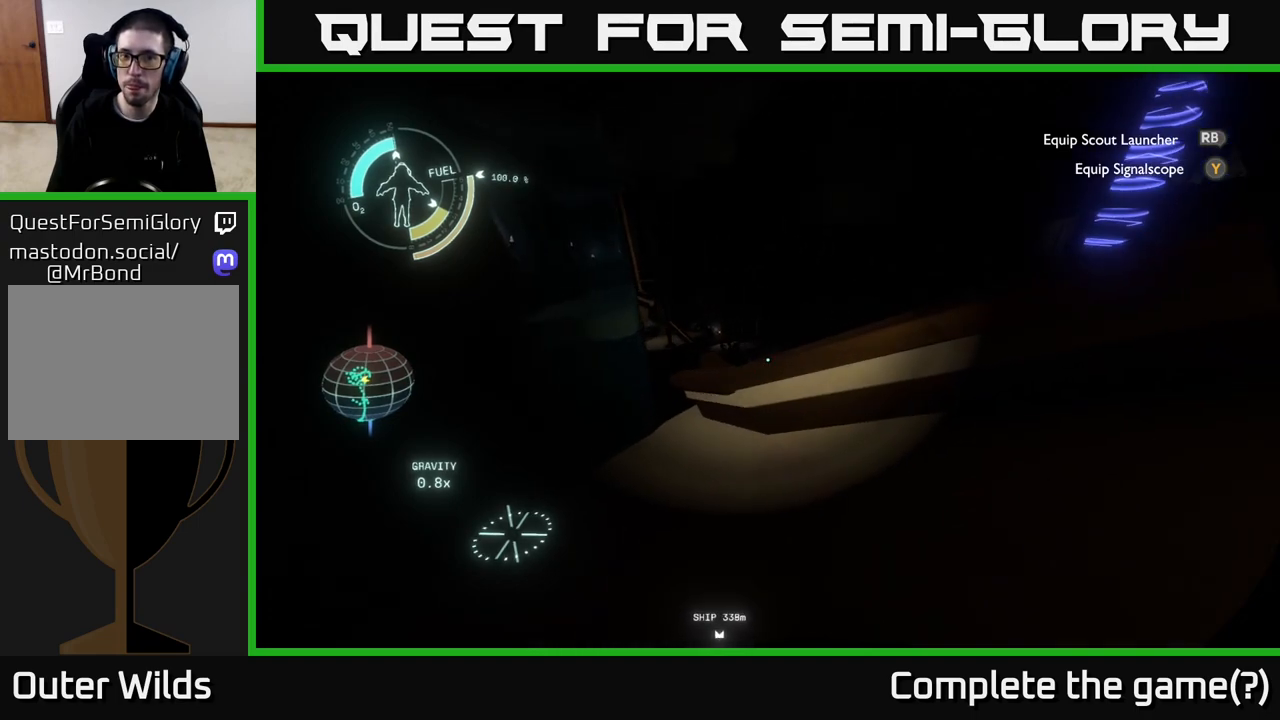
{"buttons": [], "left_stick": "up", "right_stick": "left", "events": [[367, "right_stick", "left"], [450, "left_stick", "up"]]}
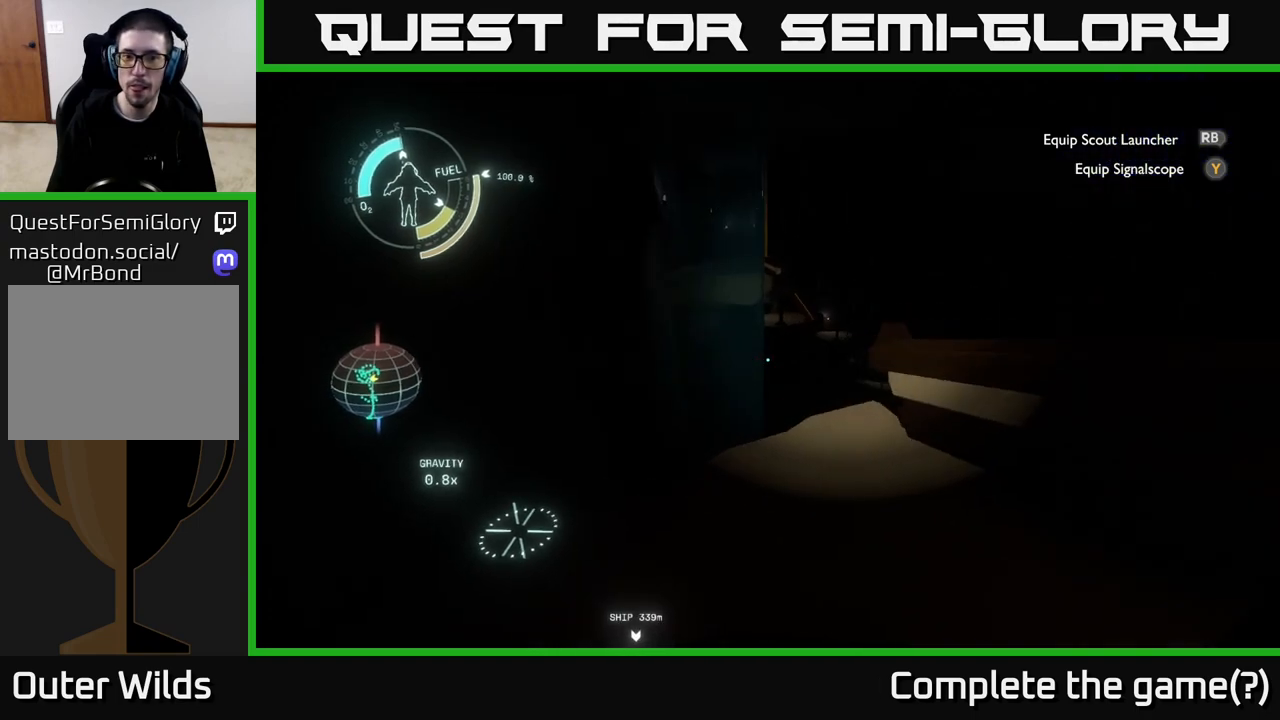
{"buttons": [], "left_stick": "right", "right_stick": "center", "events": [[50, "right_stick", "center"], [167, "left_stick", "center"], [250, "right_stick", "up-left"], [400, "right_stick", "center"], [433, "left_stick", "right"]]}
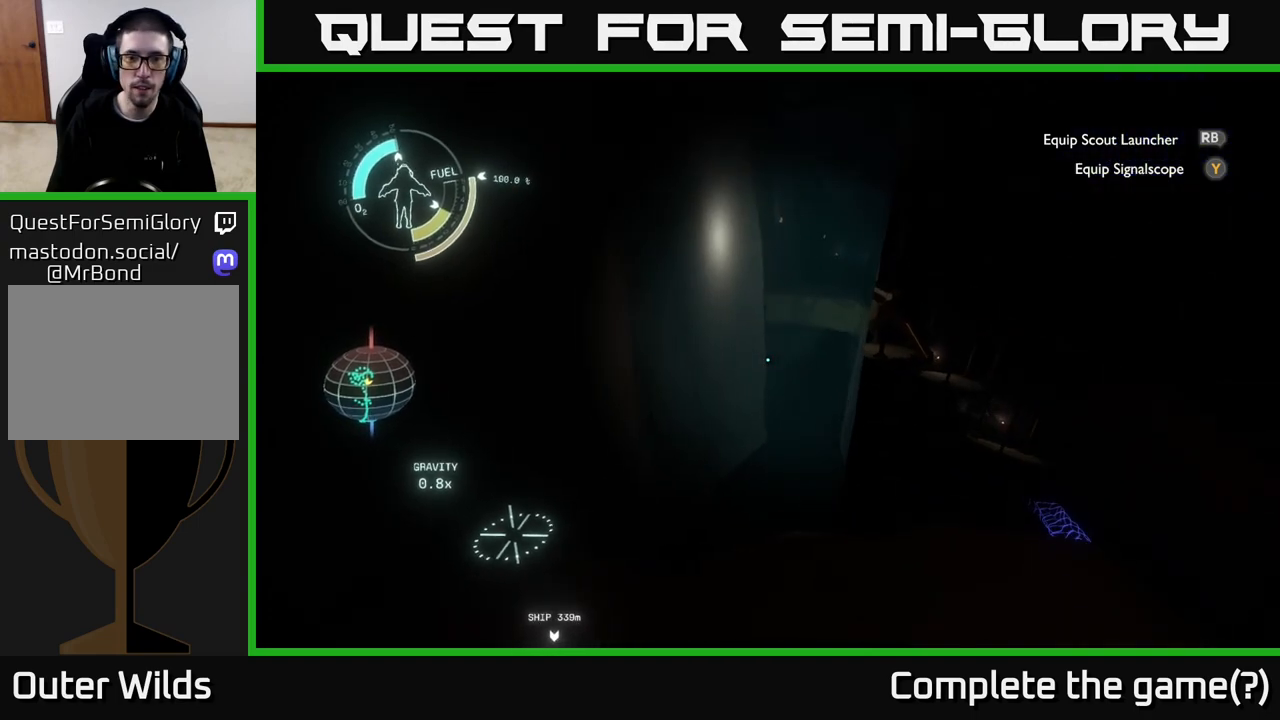
{"buttons": [], "left_stick": "center", "right_stick": "center", "events": [[283, "right_stick", "up-right"], [317, "left_stick", "center"], [383, "right_stick", "center"]]}
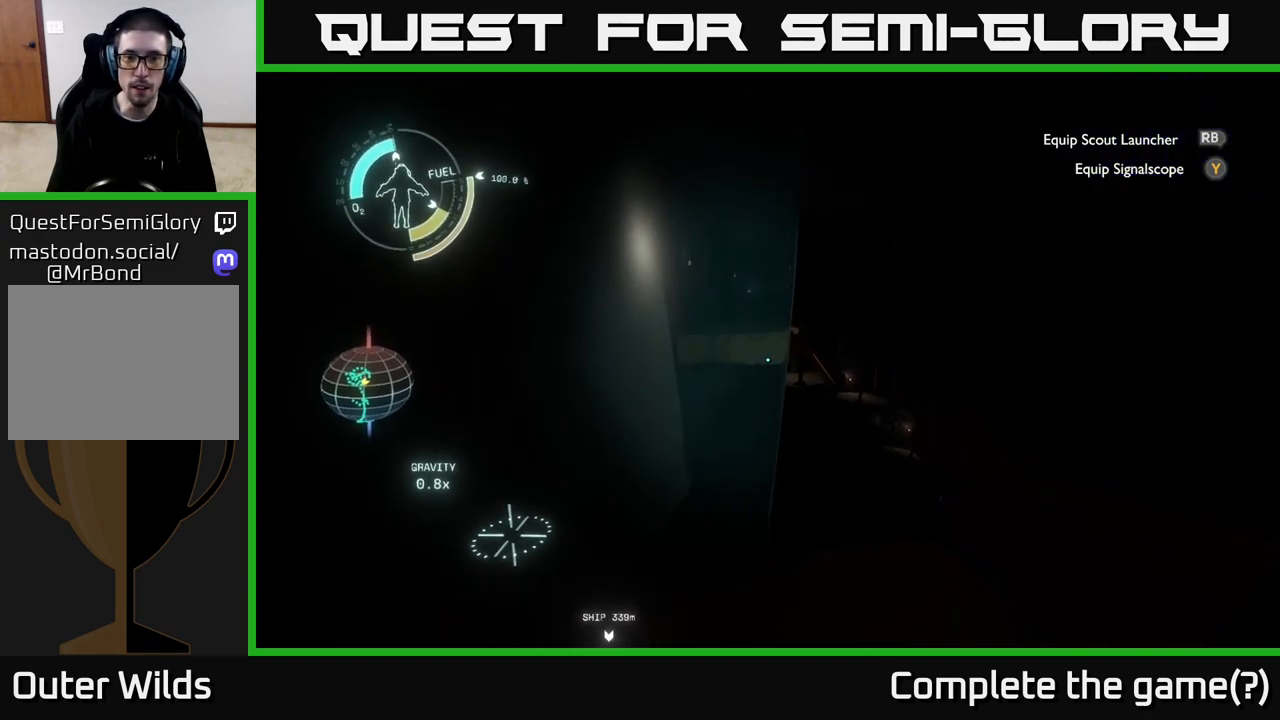
{"buttons": ["A"], "left_stick": "up-right", "right_stick": "center", "events": [[50, "left_stick", "up"], [167, "A", "down"], [250, "left_stick", "up-right"]]}
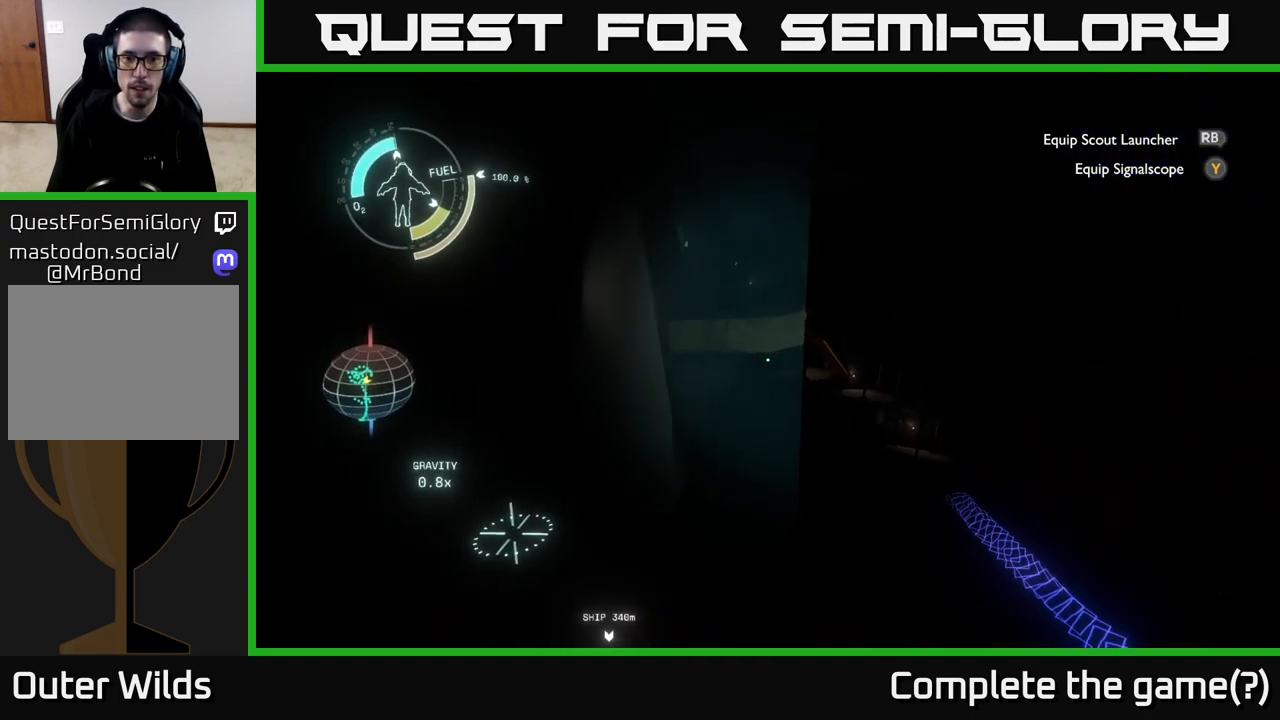
{"buttons": [], "left_stick": "up", "right_stick": "up-left", "events": [[33, "A", "up"], [367, "left_stick", "up"], [467, "right_stick", "up-left"]]}
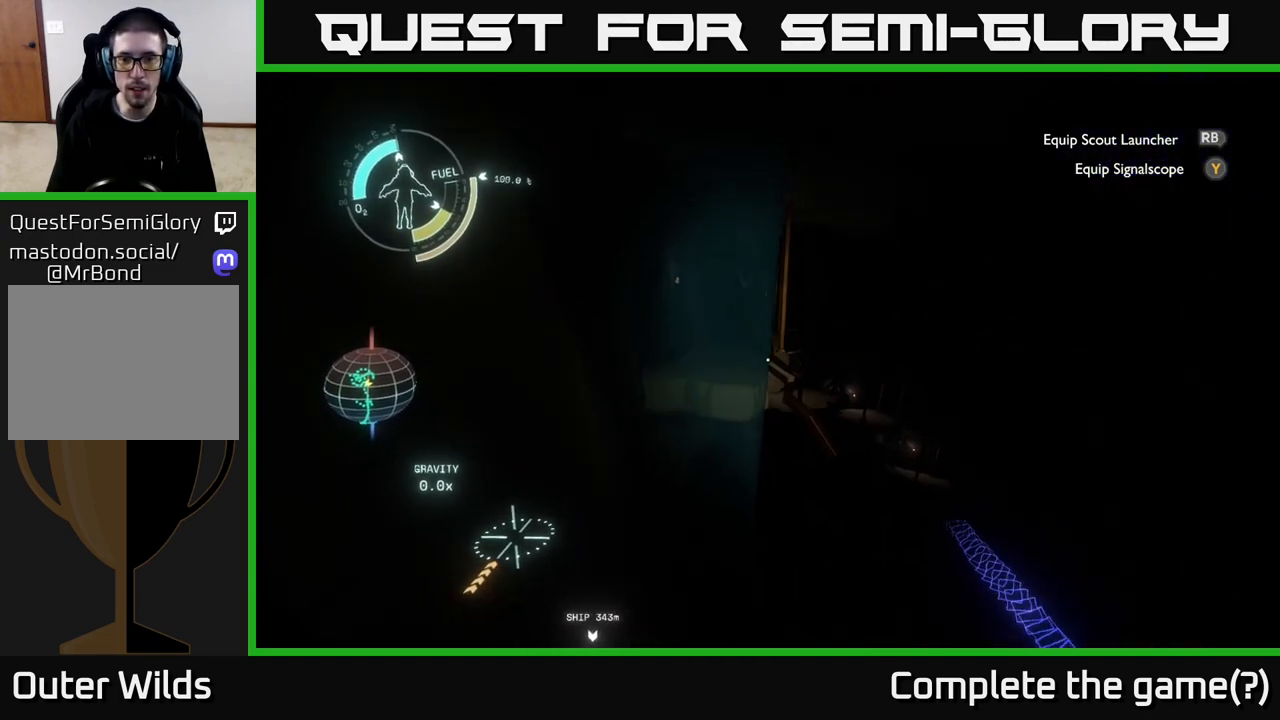
{"buttons": ["R2"], "left_stick": "up-left", "right_stick": "center", "events": [[67, "R2", "down"], [67, "right_stick", "center"], [433, "left_stick", "up-left"]]}